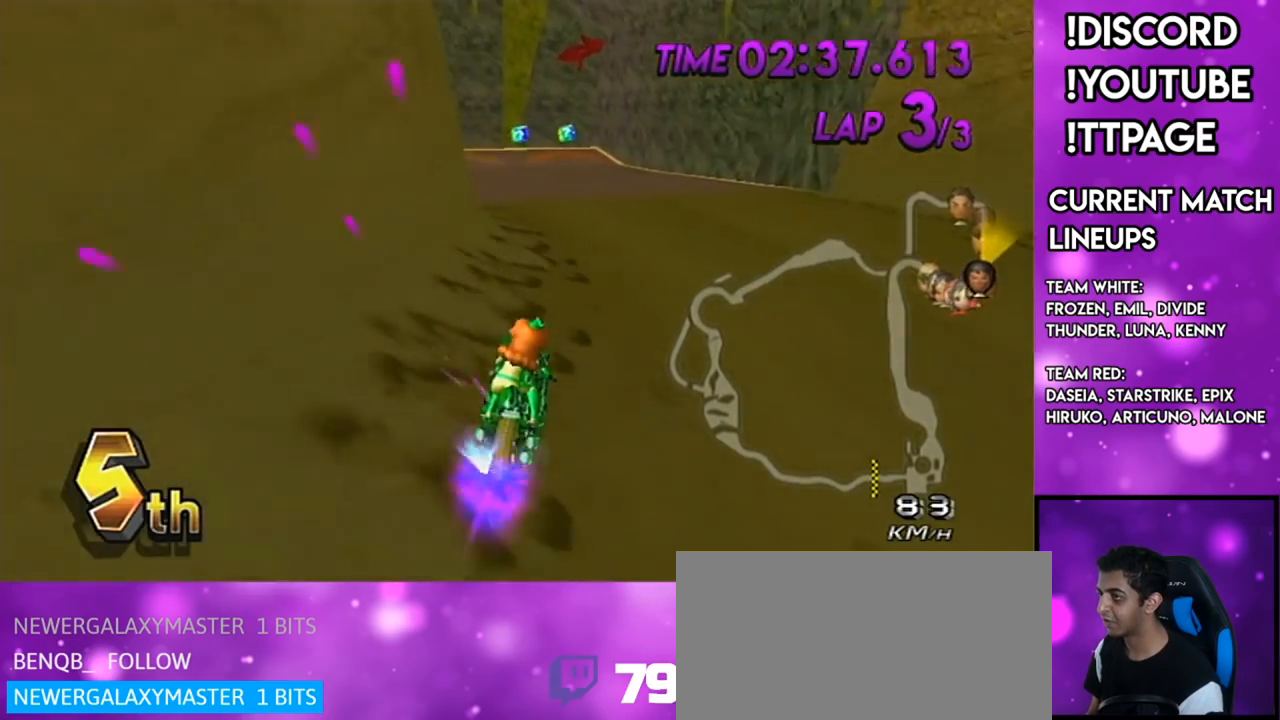
Gameplay with a controller (Nintendo layout); each line is a JSON object with the inputs held at the frame after it. "events" lists button and stick changes between this image and that frame as [ms after this image, input, new state], when the widget could be followed in between. Not read: L3 R3.
{"buttons": ["A", "R1"], "left_stick": "center", "right_stick": "center", "events": []}
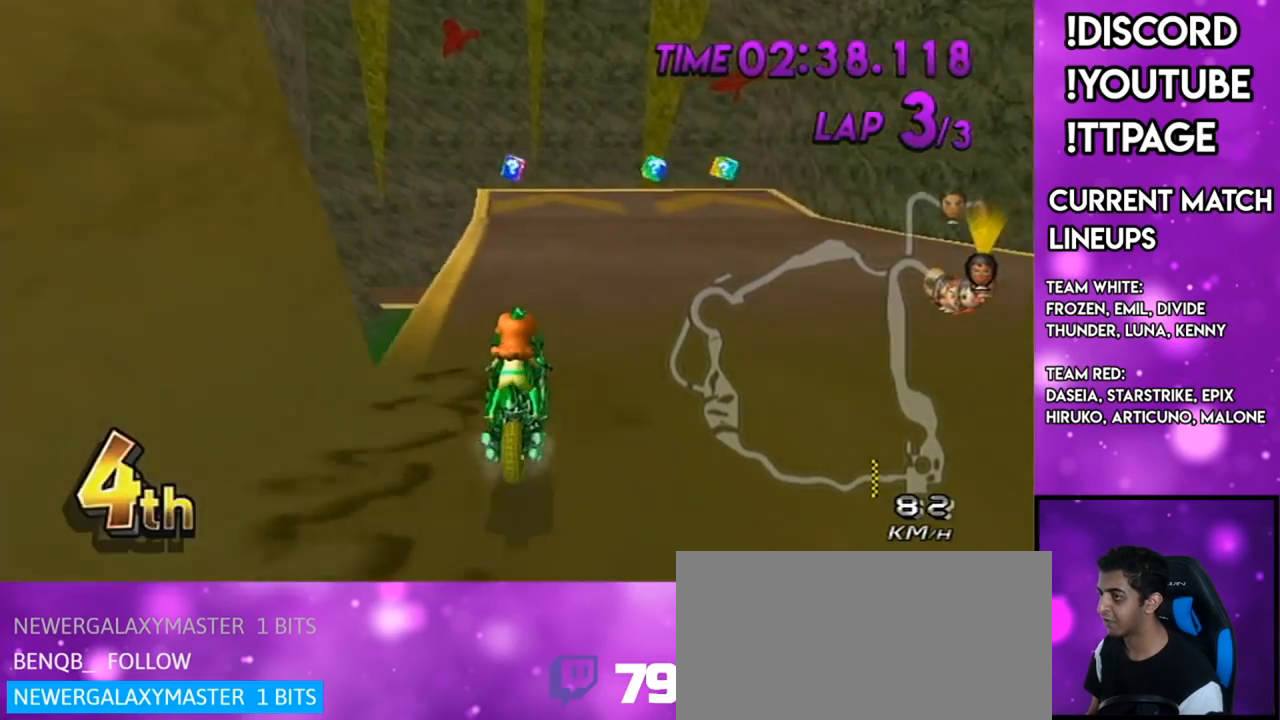
{"buttons": ["A"], "left_stick": "center", "right_stick": "center", "events": [[167, "R1", "up"], [284, "X", "down"], [434, "DPAD_UP", "down"], [434, "X", "up"], [484, "DPAD_UP", "up"]]}
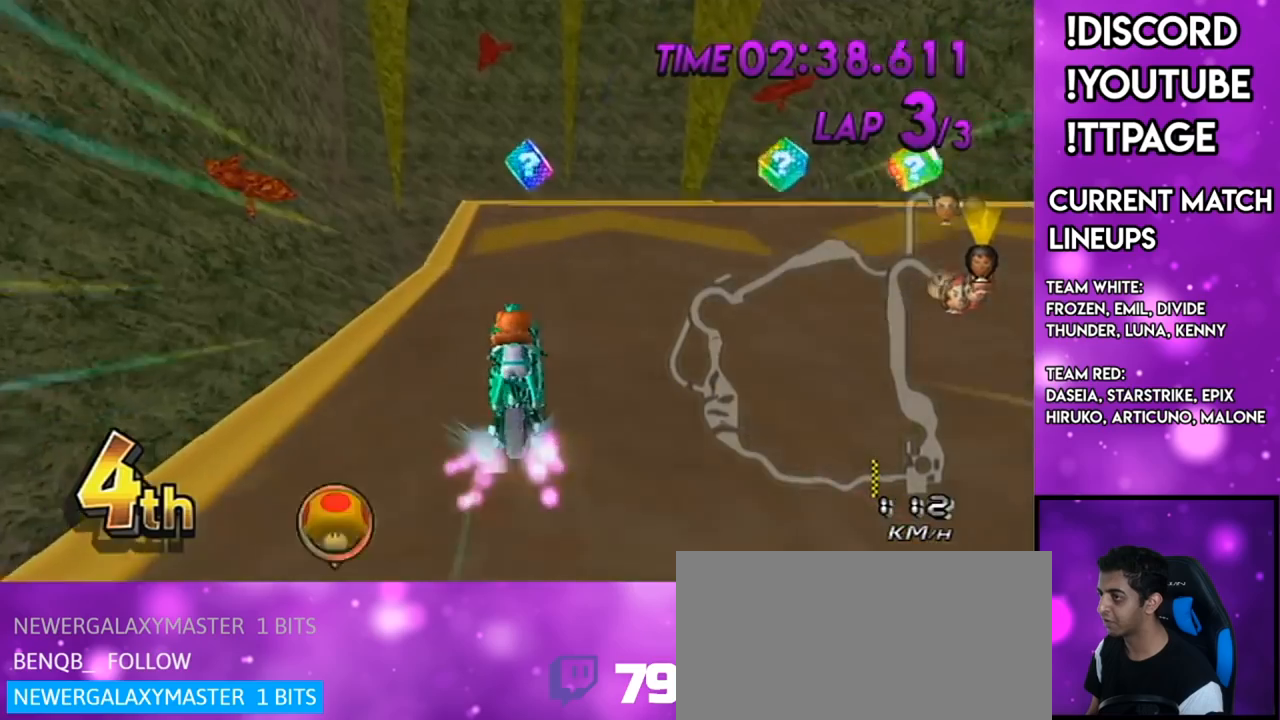
{"buttons": ["A", "DPAD_UP"], "left_stick": "right", "right_stick": "center", "events": [[450, "DPAD_UP", "down"], [484, "left_stick", "right"]]}
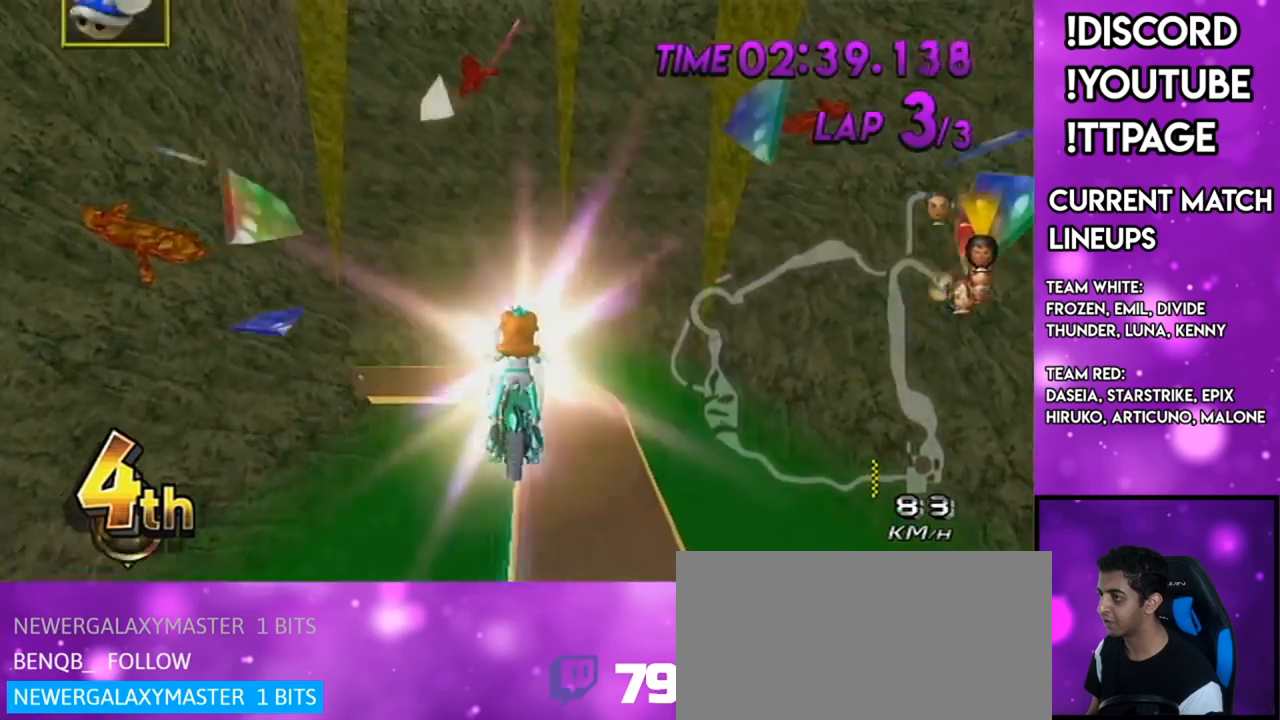
{"buttons": ["A", "X"], "left_stick": "center", "right_stick": "center", "events": [[51, "DPAD_UP", "up"], [101, "left_stick", "center"], [167, "X", "down"], [351, "R1", "down"], [351, "right_stick", "left"], [401, "R1", "up"], [401, "right_stick", "center"]]}